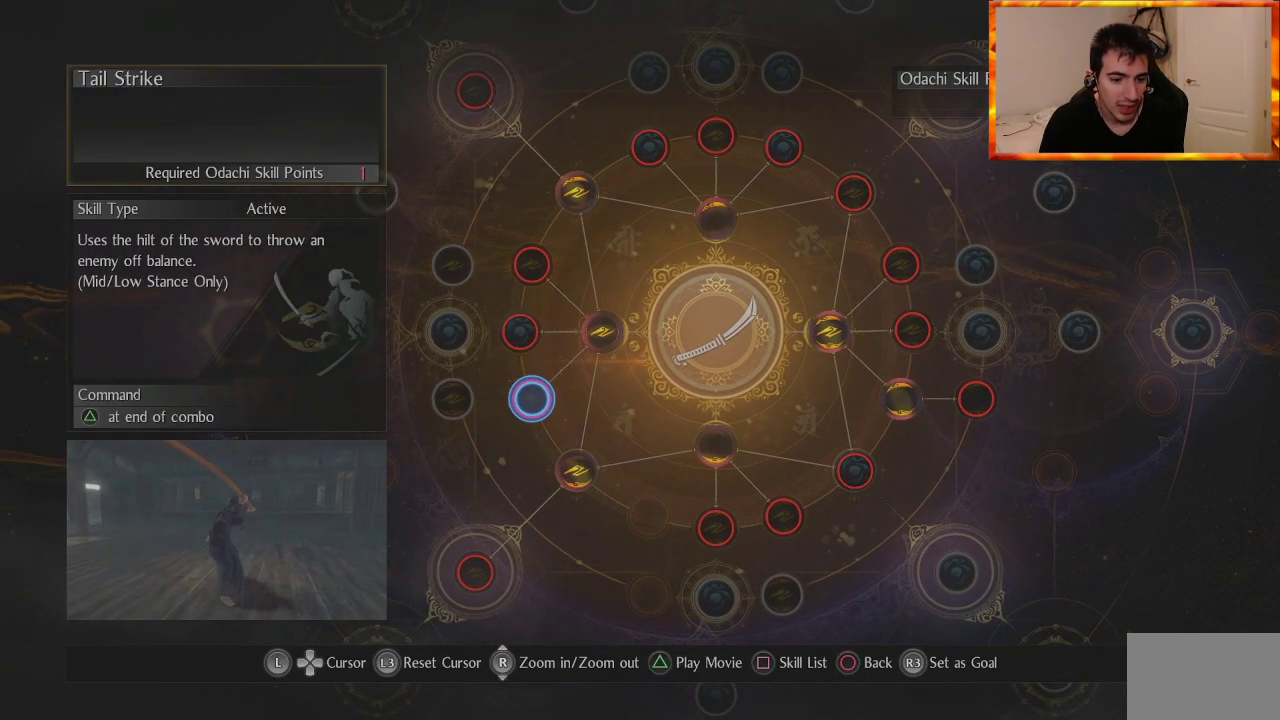
Gameplay with a controller (PlayStation layout); each line is a JSON object with the inputs held at the frame after it. "events" lists button and stick changes between this image and that frame as [ms after this image, input, new state], when the widget could be followed in between.
{"buttons": [], "left_stick": "center", "right_stick": "center", "events": []}
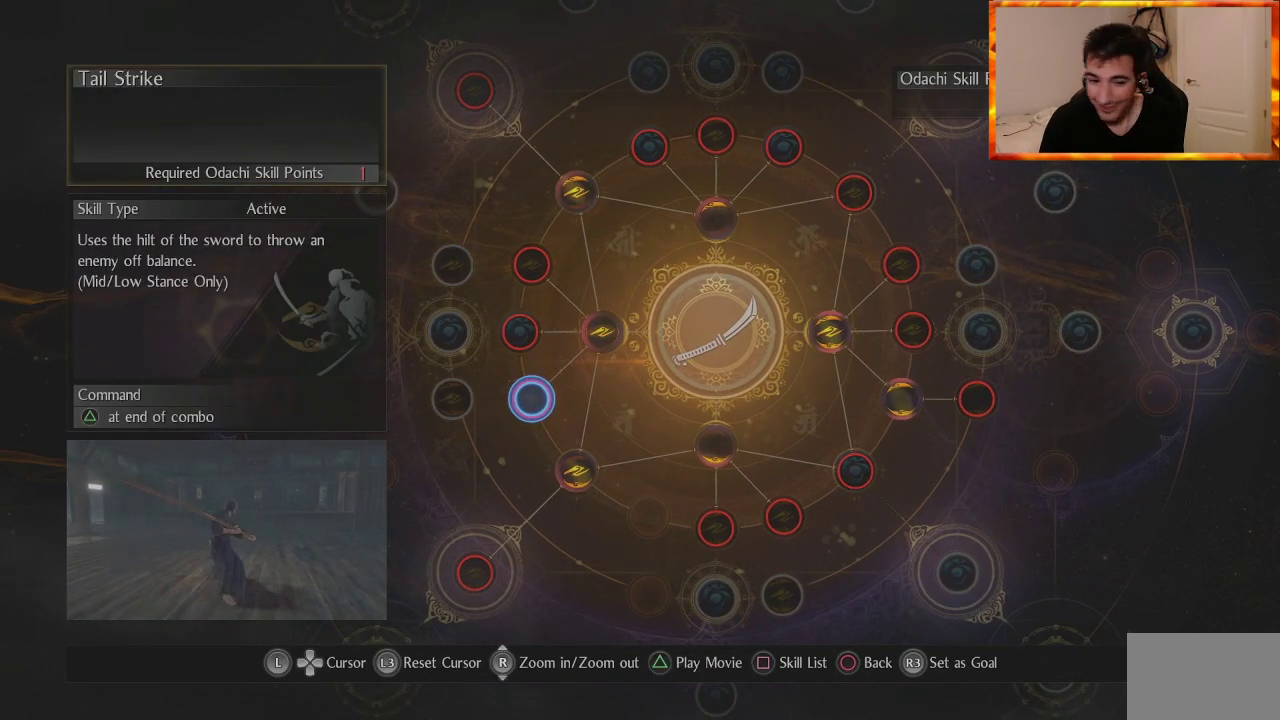
{"buttons": [], "left_stick": "center", "right_stick": "center", "events": []}
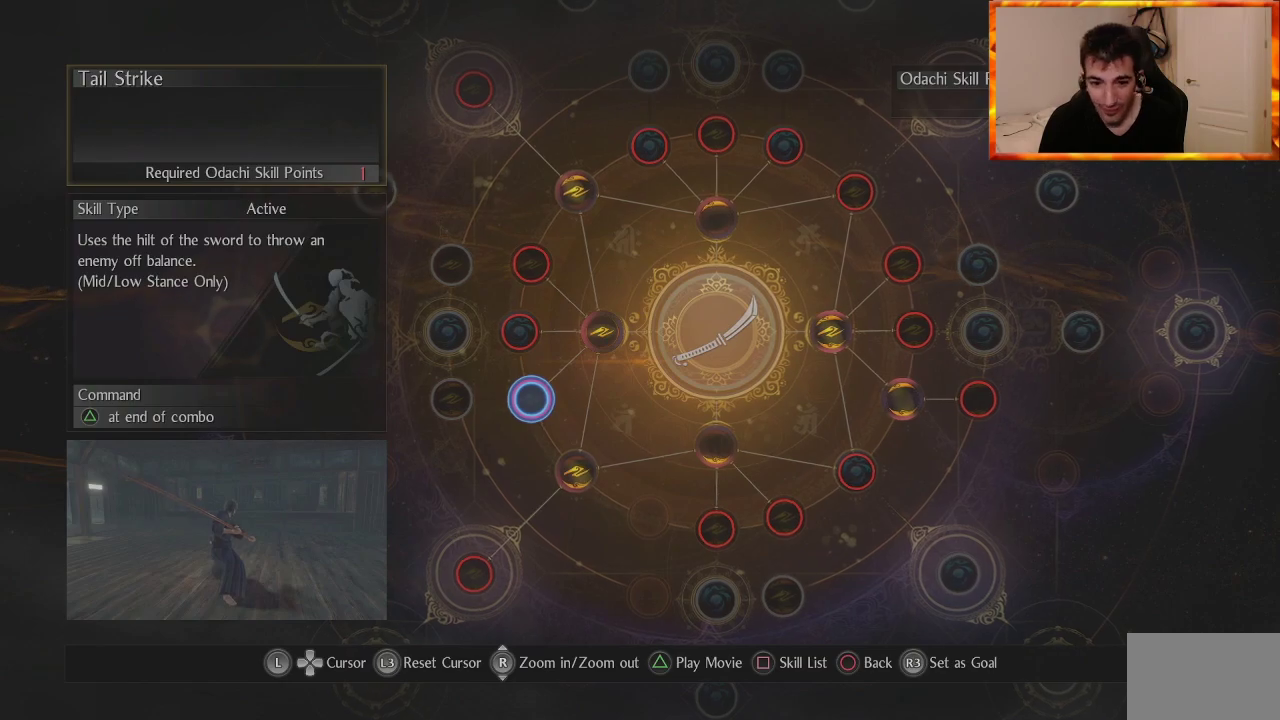
{"buttons": [], "left_stick": "center", "right_stick": "center", "events": []}
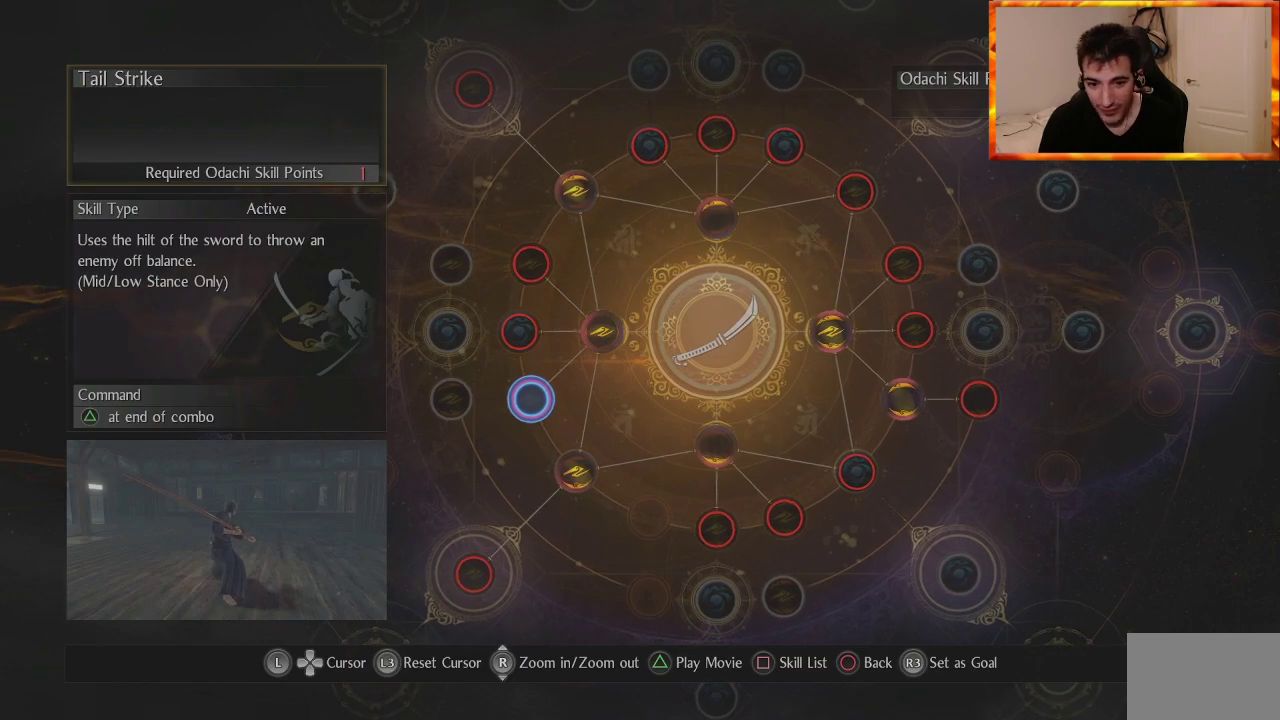
{"buttons": [], "left_stick": "center", "right_stick": "center", "events": [[33, "left_stick", "up-right"], [167, "left_stick", "center"]]}
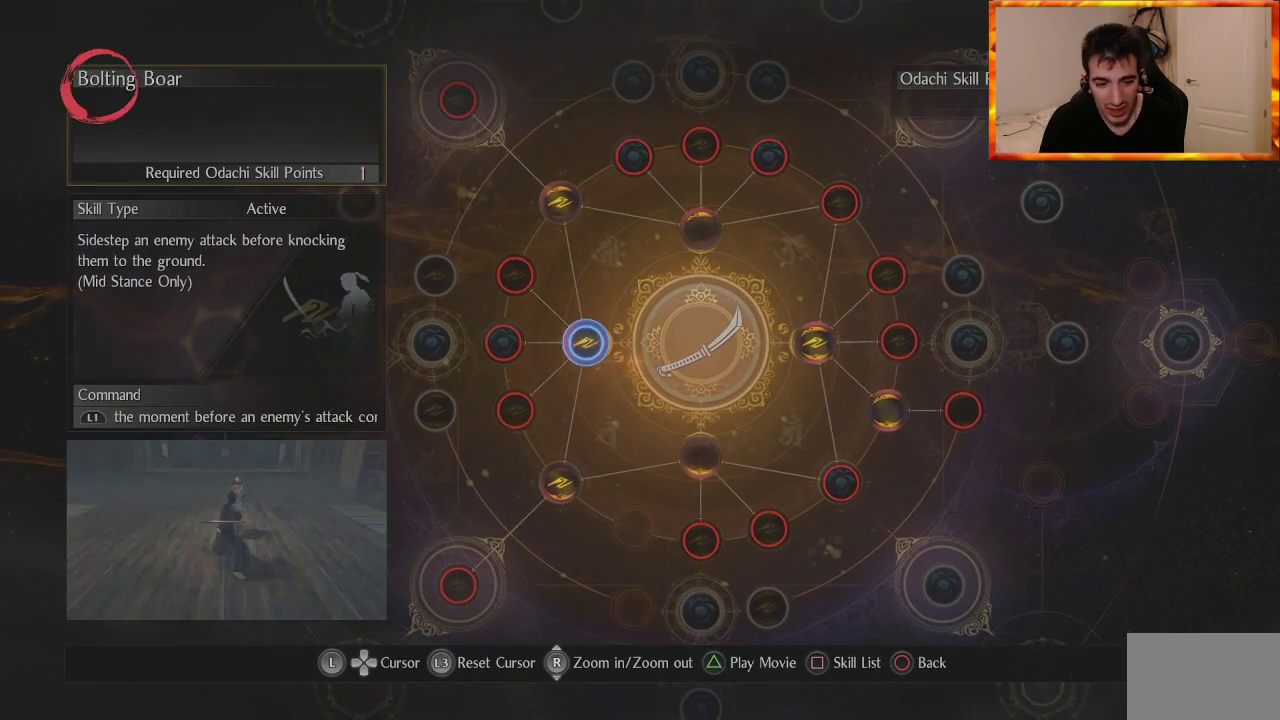
{"buttons": [], "left_stick": "center", "right_stick": "center", "events": []}
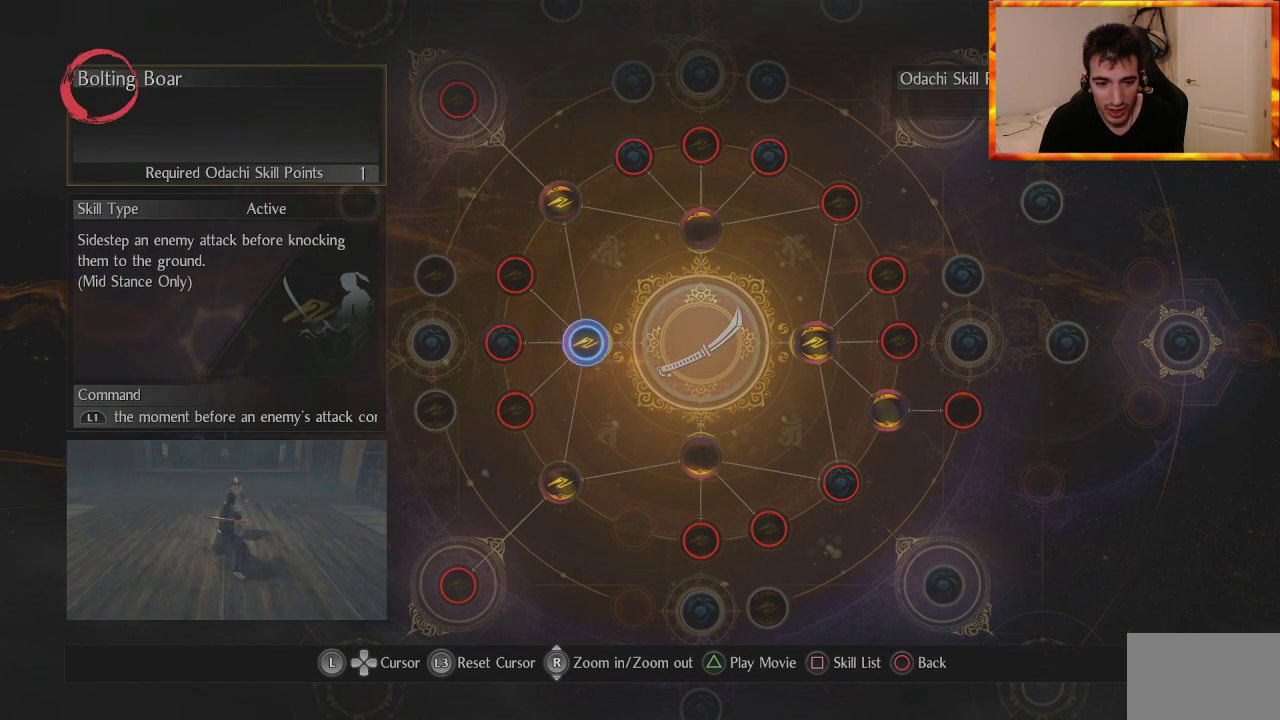
{"buttons": [], "left_stick": "center", "right_stick": "center", "events": []}
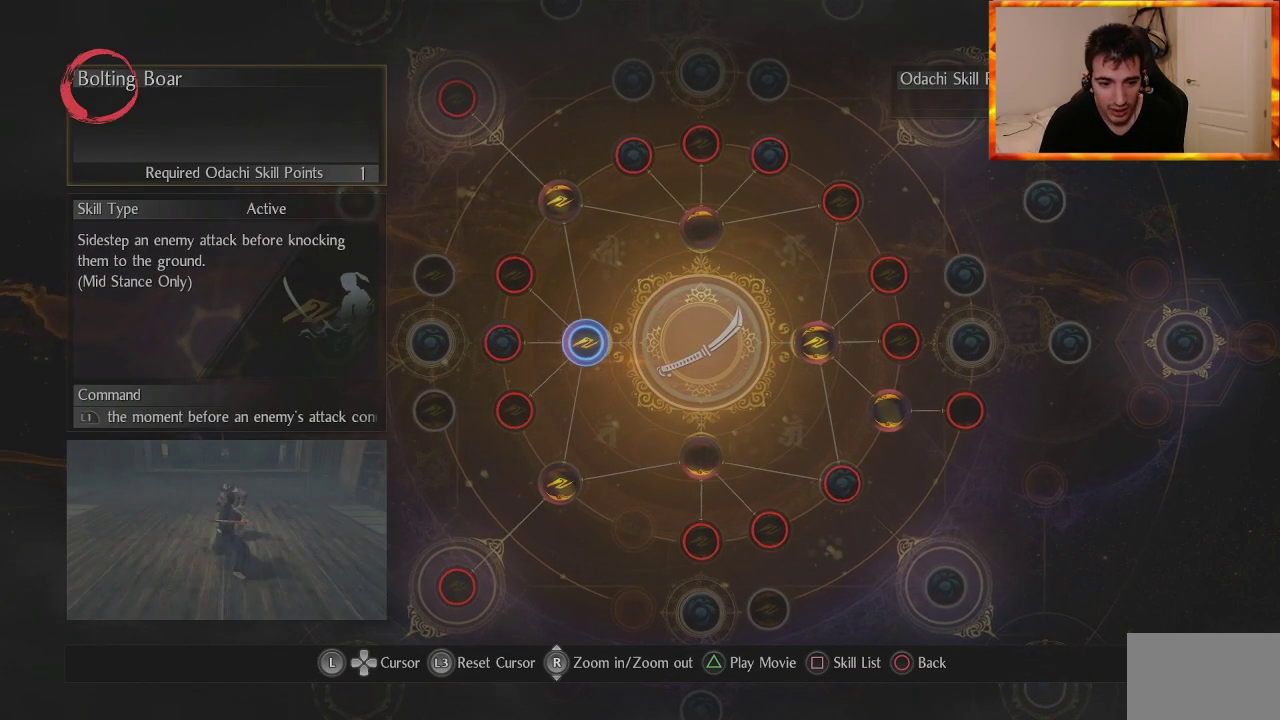
{"buttons": [], "left_stick": "center", "right_stick": "center", "events": []}
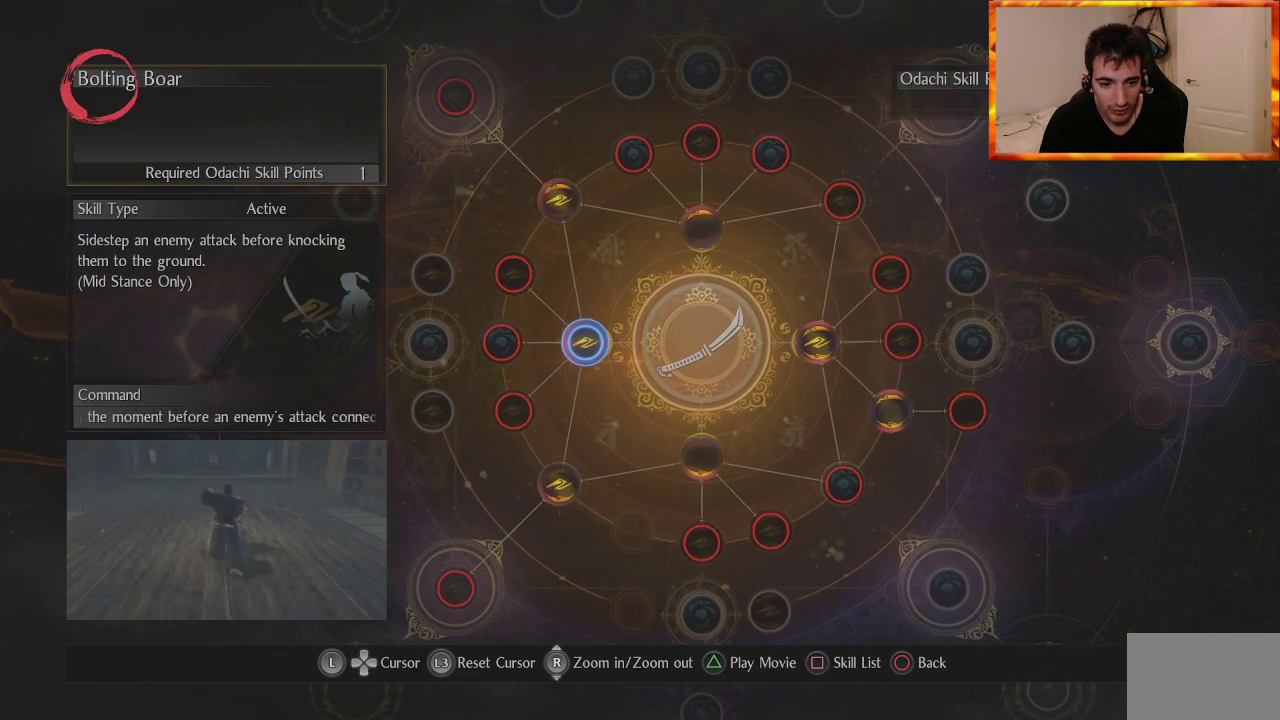
{"buttons": [], "left_stick": "center", "right_stick": "center", "events": []}
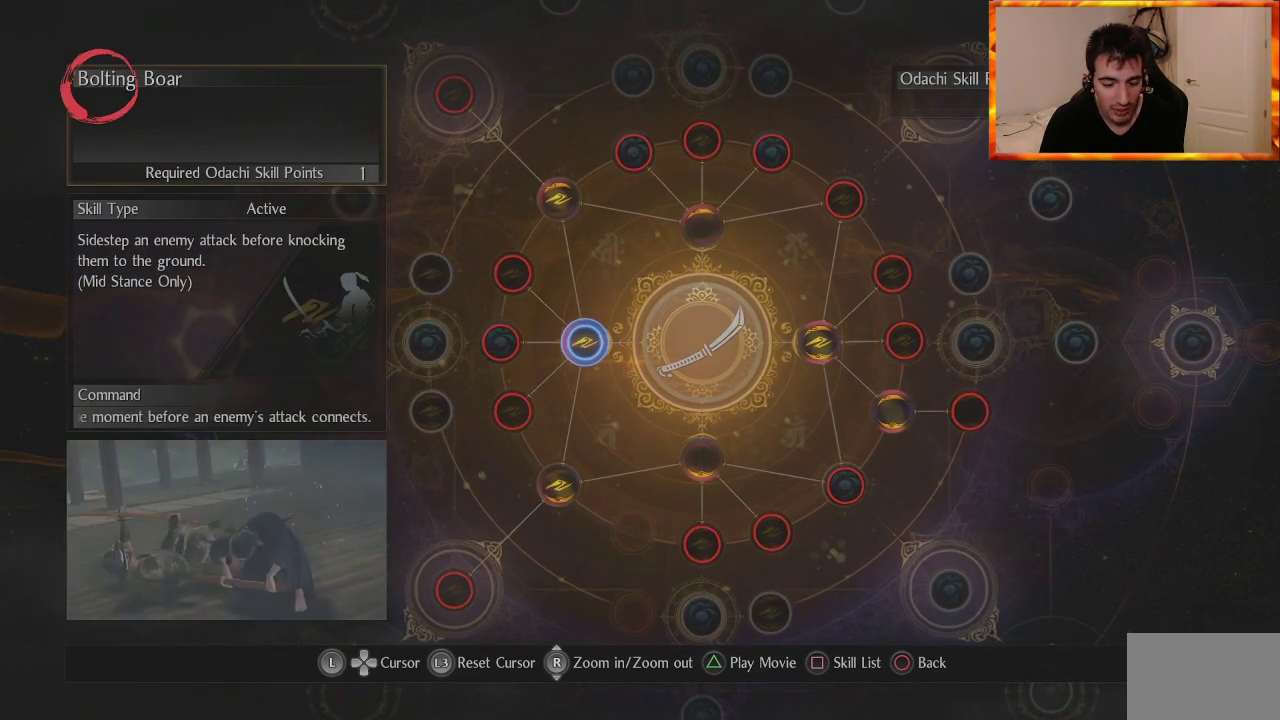
{"buttons": [], "left_stick": "center", "right_stick": "center", "events": []}
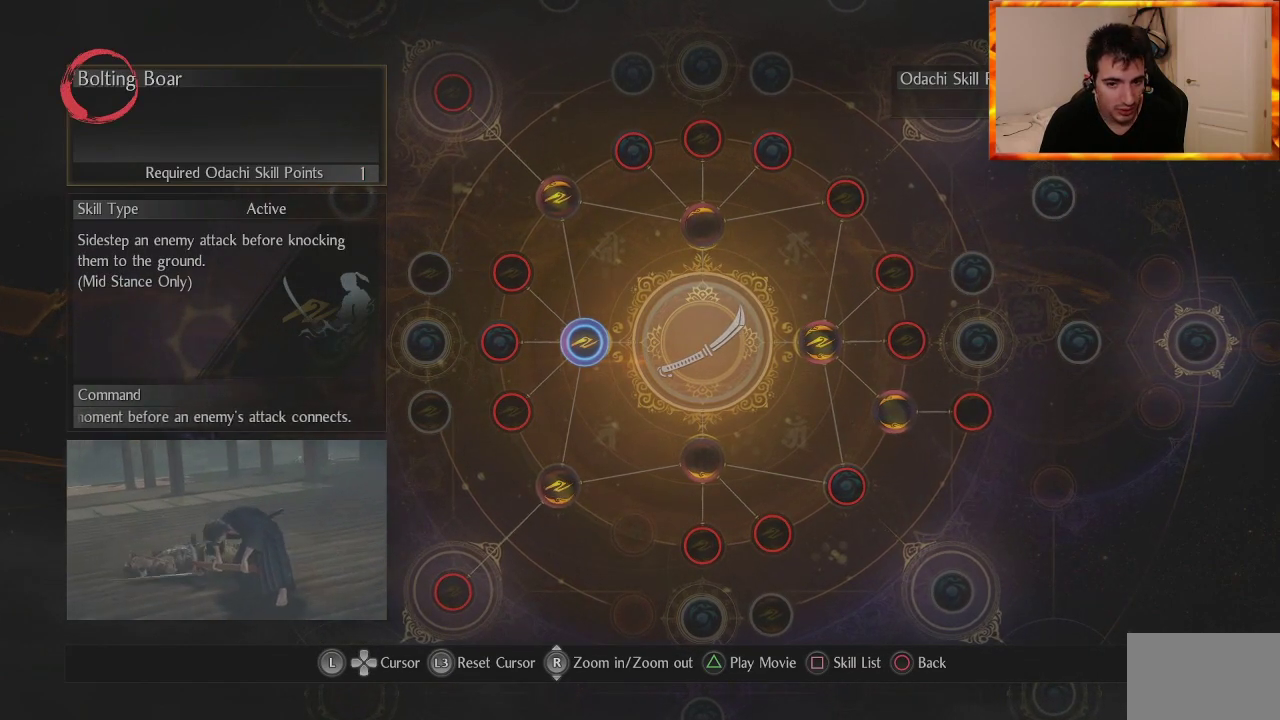
{"buttons": [], "left_stick": "down-left", "right_stick": "center", "events": [[417, "left_stick", "down-left"]]}
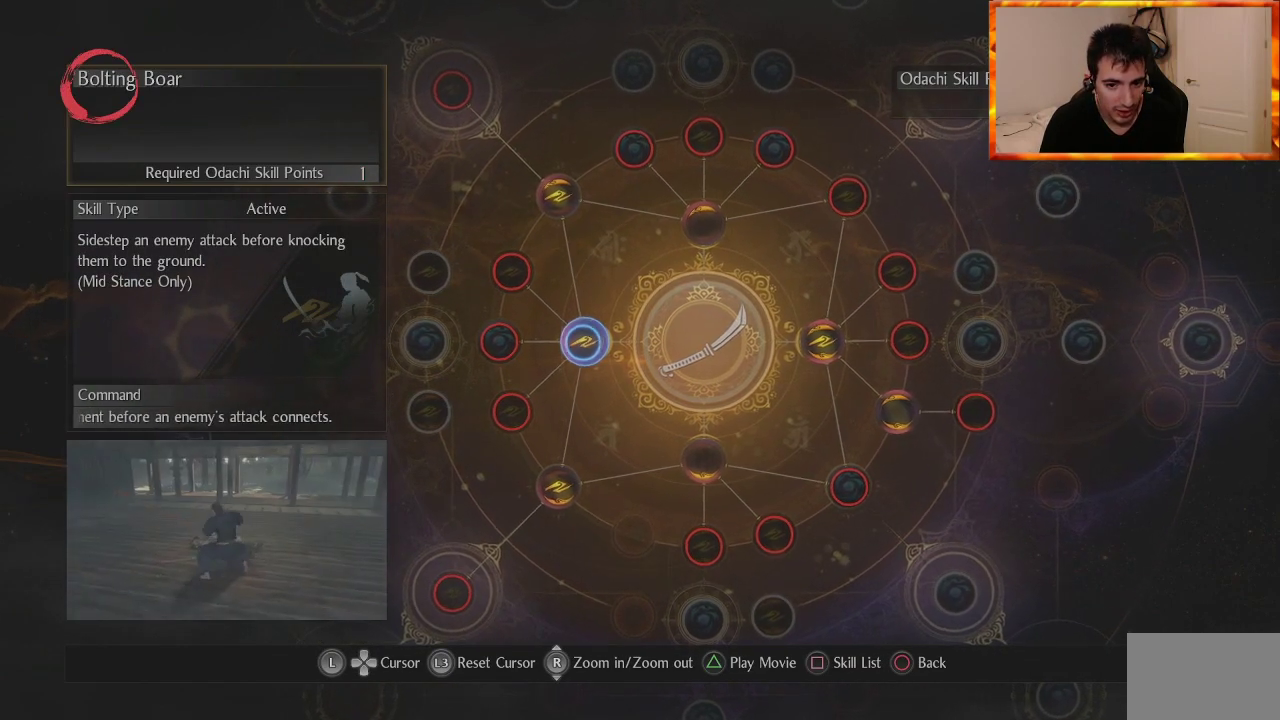
{"buttons": [], "left_stick": "center", "right_stick": "center", "events": [[183, "left_stick", "center"], [417, "left_stick", "up-right"], [500, "left_stick", "center"]]}
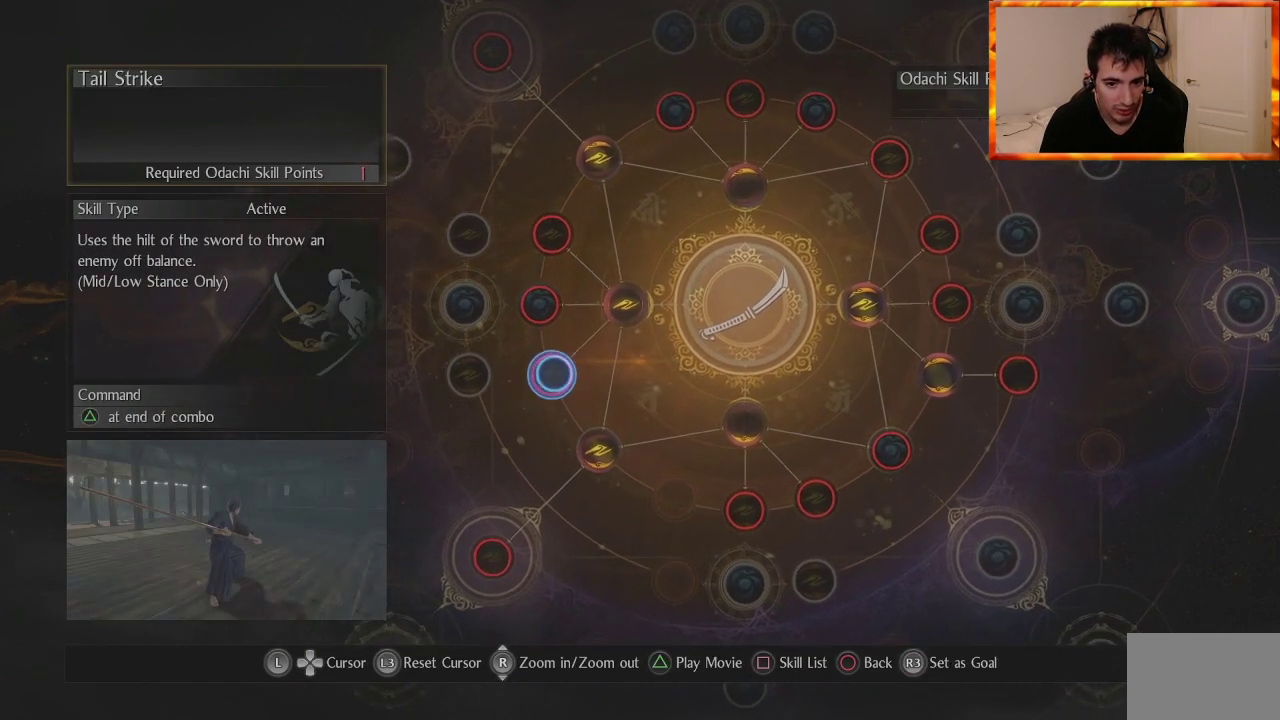
{"buttons": [], "left_stick": "center", "right_stick": "center", "events": [[250, "left_stick", "left"], [400, "left_stick", "center"]]}
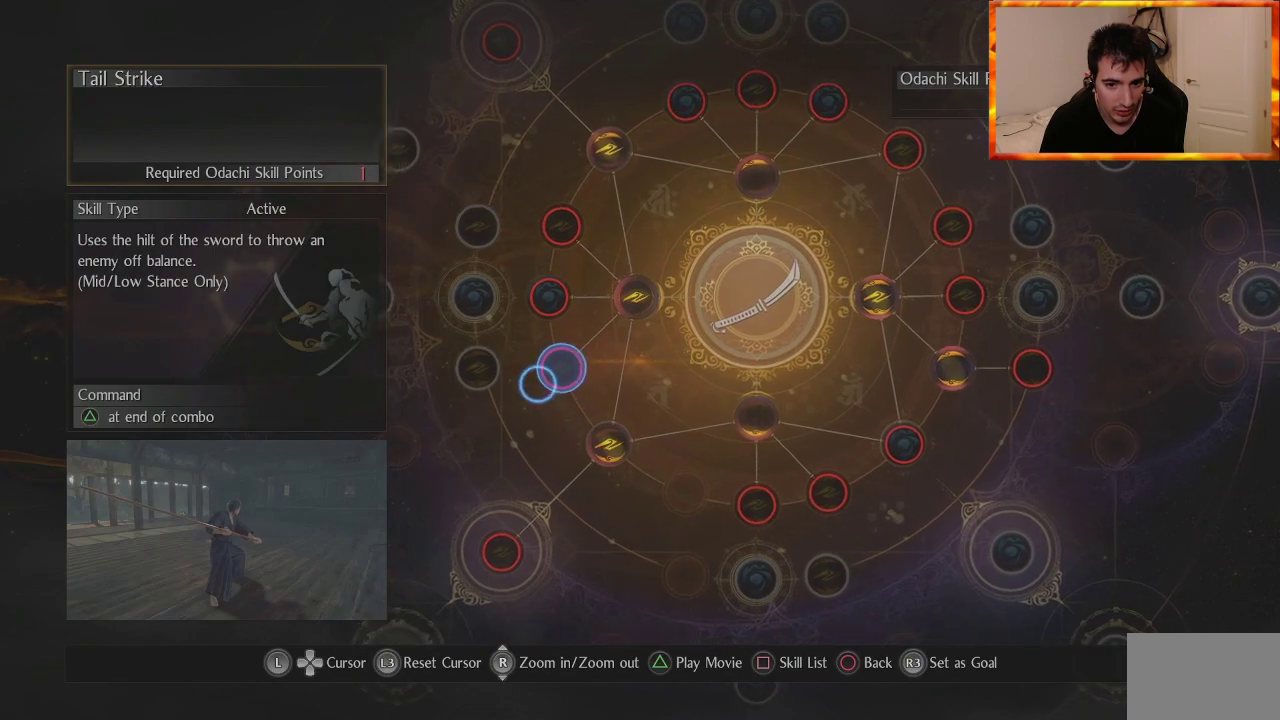
{"buttons": [], "left_stick": "up-right", "right_stick": "center", "events": [[467, "left_stick", "up-right"]]}
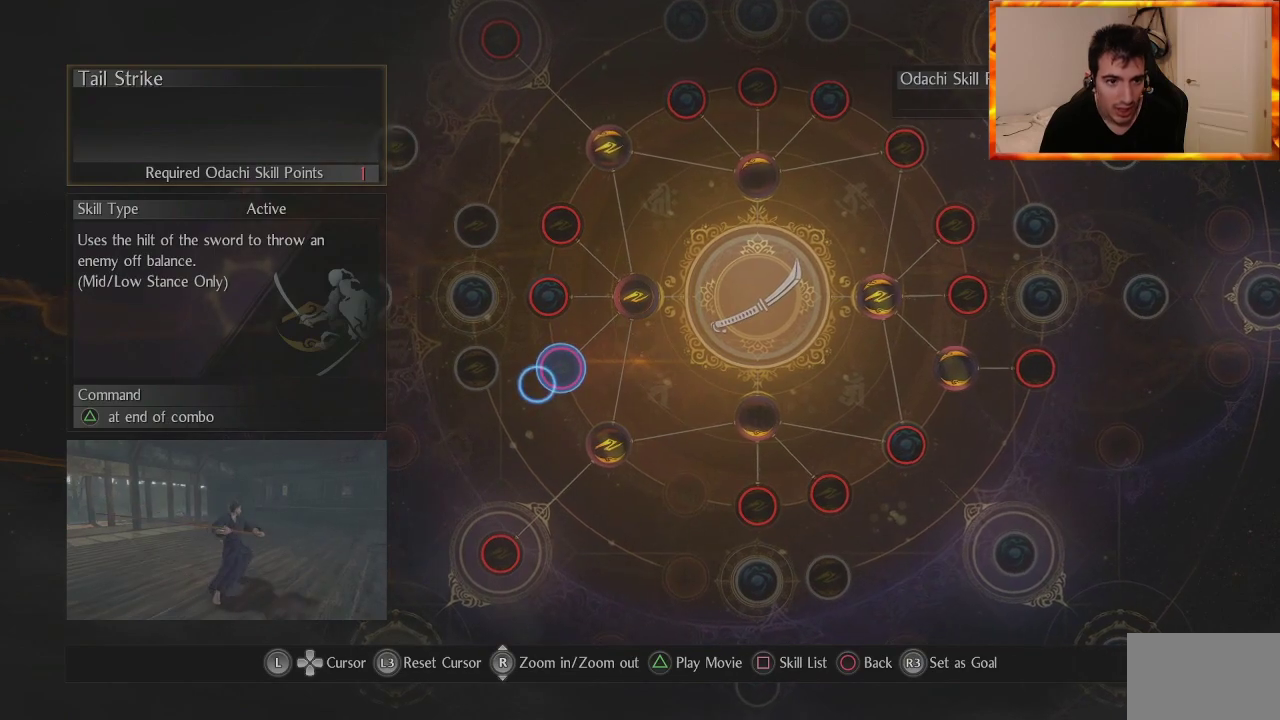
{"buttons": [], "left_stick": "center", "right_stick": "center", "events": [[117, "left_stick", "center"]]}
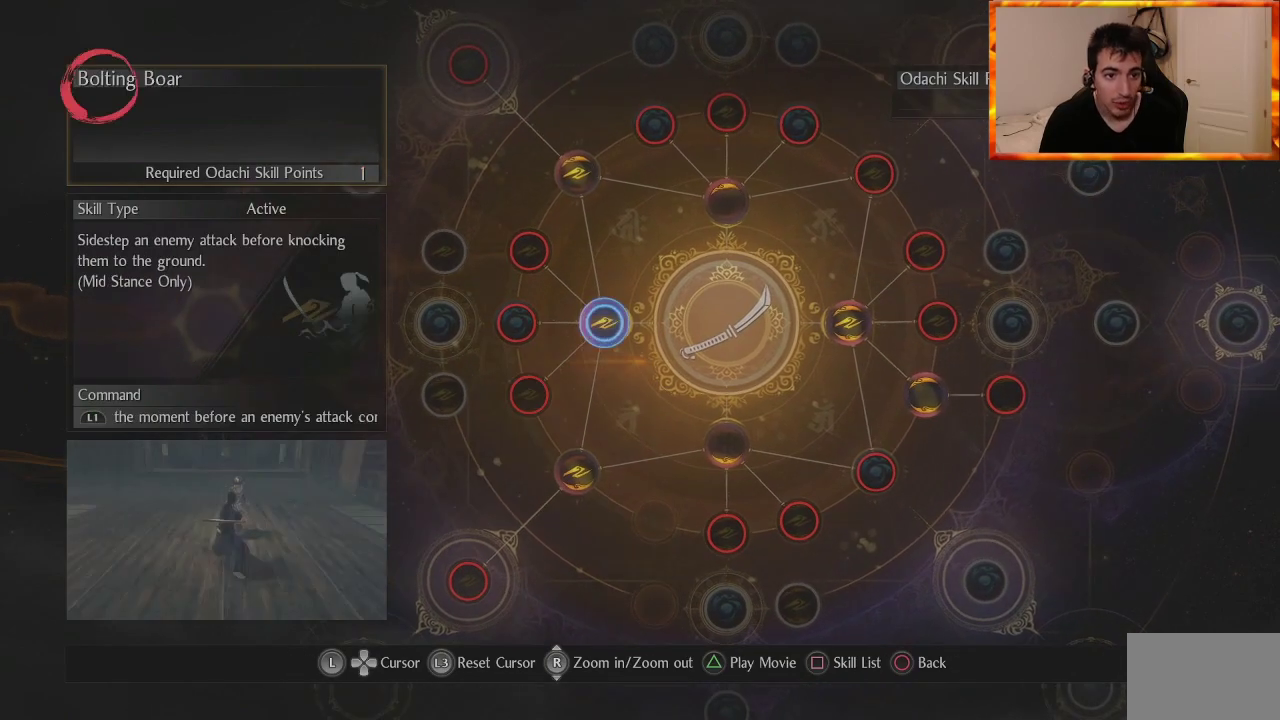
{"buttons": [], "left_stick": "center", "right_stick": "down-right", "events": [[283, "right_stick", "down"], [383, "right_stick", "down-right"]]}
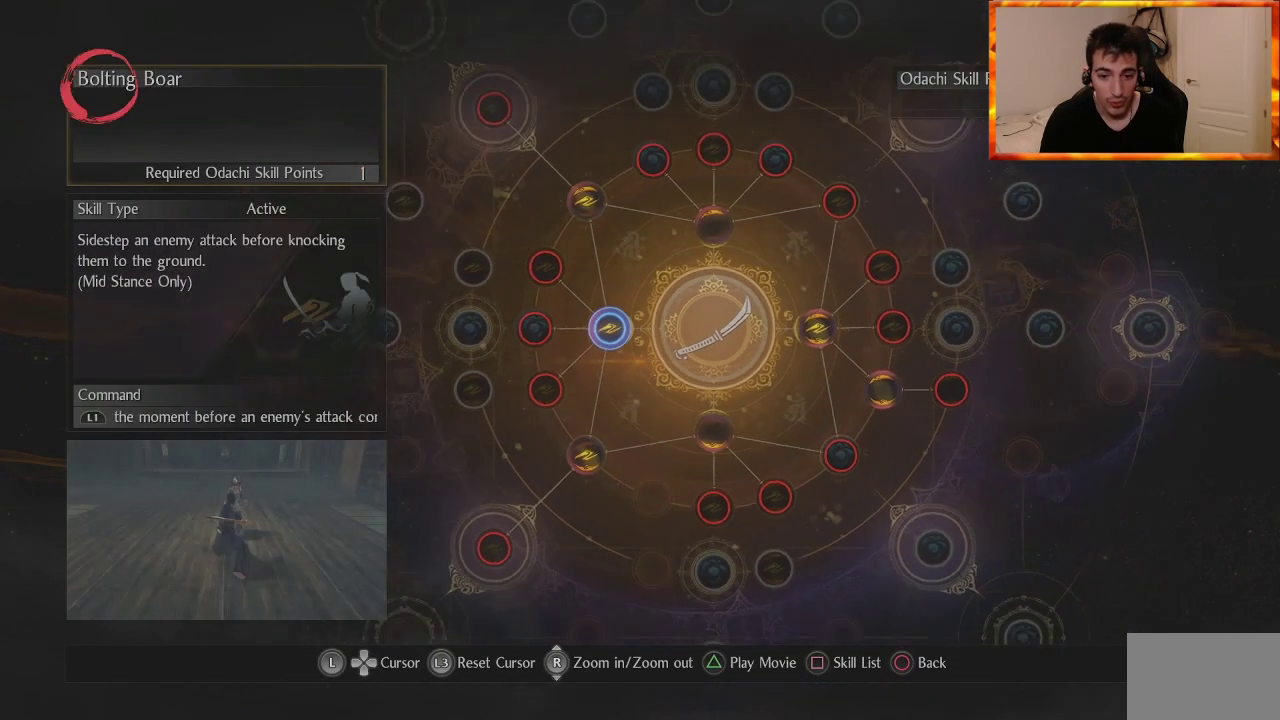
{"buttons": [], "left_stick": "center", "right_stick": "center", "events": [[50, "right_stick", "center"]]}